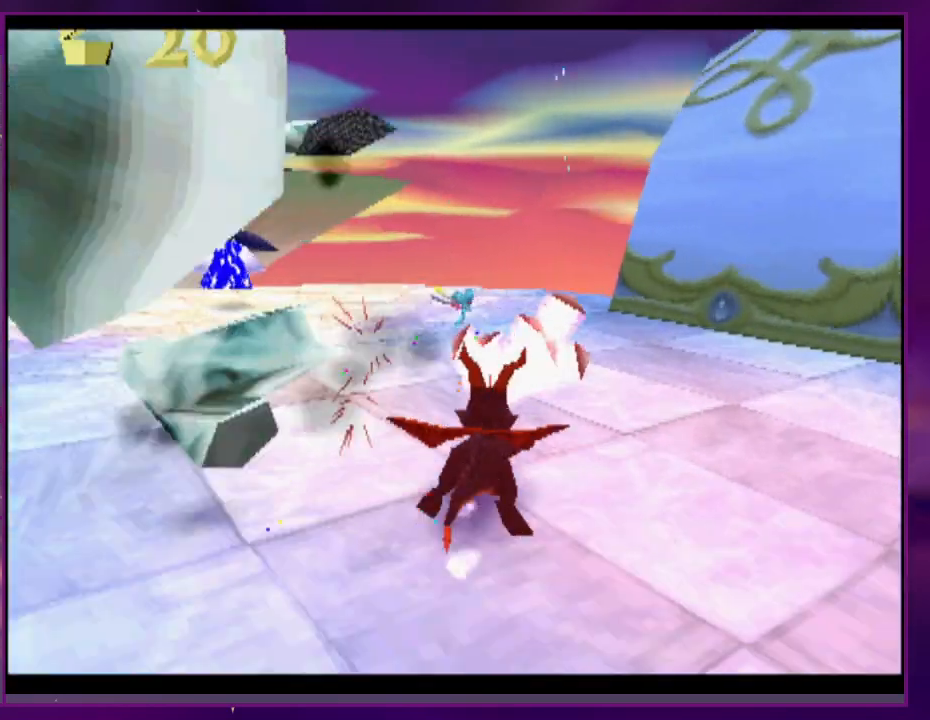
Gameplay with a controller (PlayStation layout); each line is a JSON object with the inputs held at the frame after it (dt_ms = milliseconds from this image to that frame). "events" lists button and stick changes between this image and that frame as [ms after this image, input, new state], when the widget could be followed in between. Not read: CROSS DPAD_DOWN DPAD_LEFT L3 R3 SQUARE left_stick right_stick.
{"dt_ms": 500, "buttons": ["CIRCLE", "DPAD_UP"], "events": [[400, "DPAD_UP", "down"], [500, "CIRCLE", "down"]]}
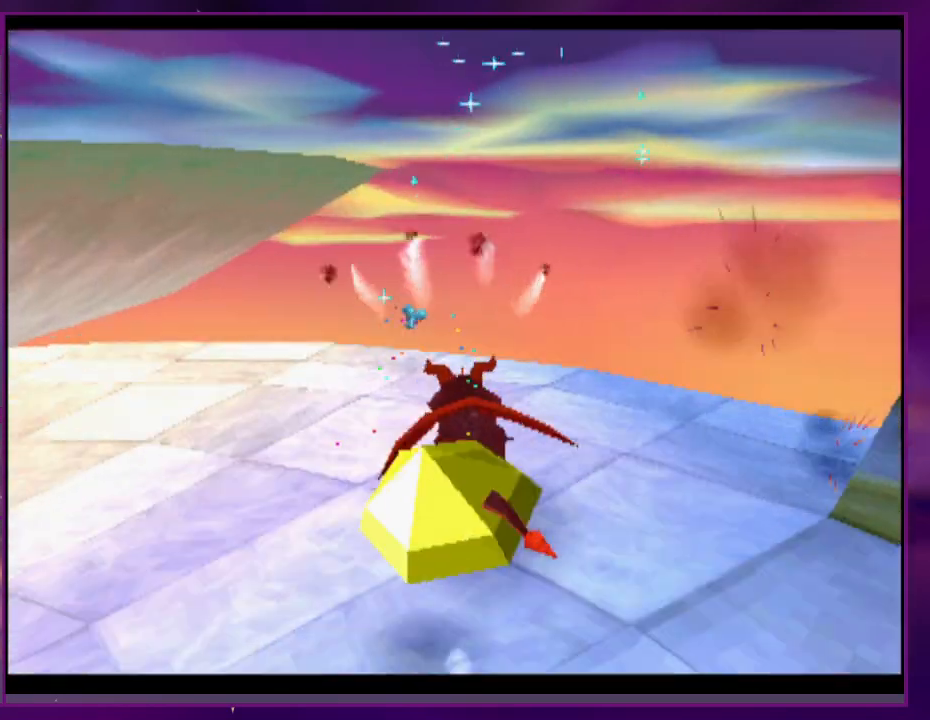
{"dt_ms": 500, "buttons": ["DPAD_UP"], "events": [[467, "CIRCLE", "up"]]}
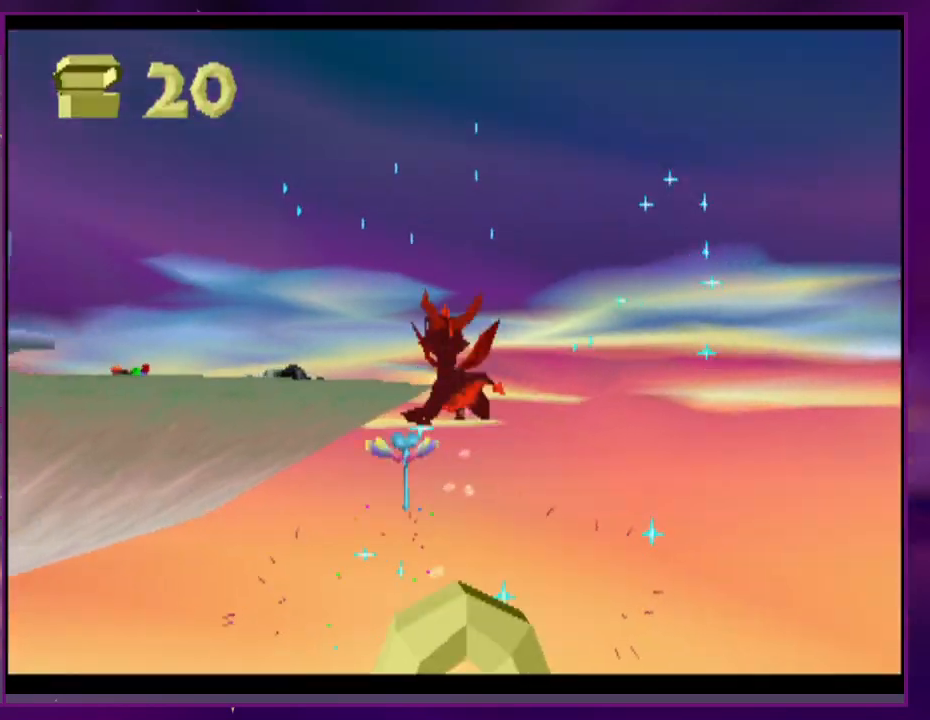
{"dt_ms": 500, "buttons": [], "events": [[67, "CIRCLE", "down"], [100, "DPAD_UP", "up"], [167, "CIRCLE", "up"]]}
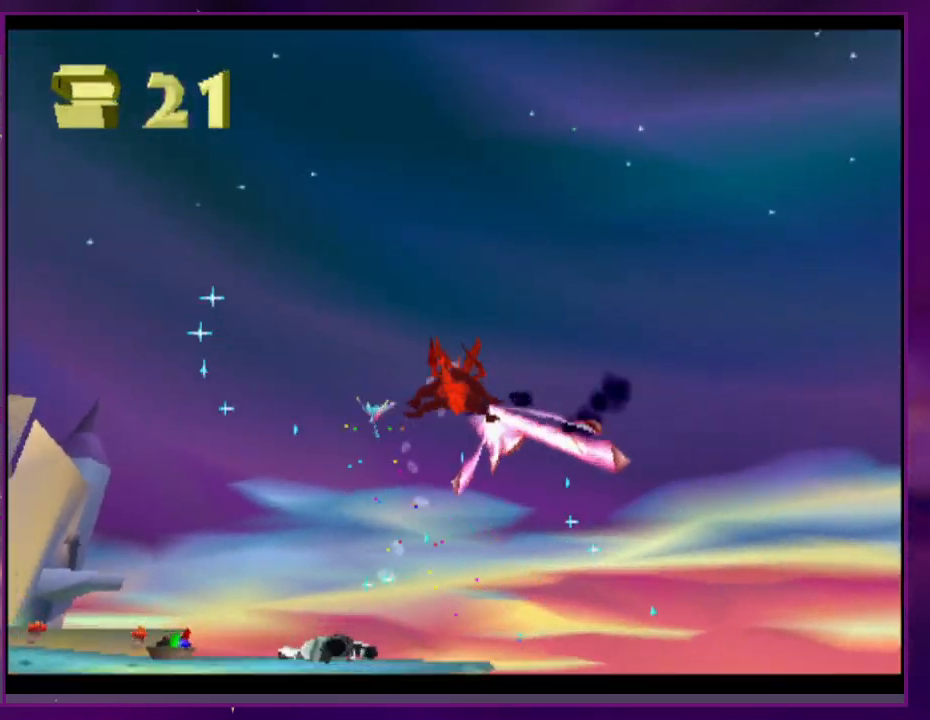
{"dt_ms": 500, "buttons": [], "events": []}
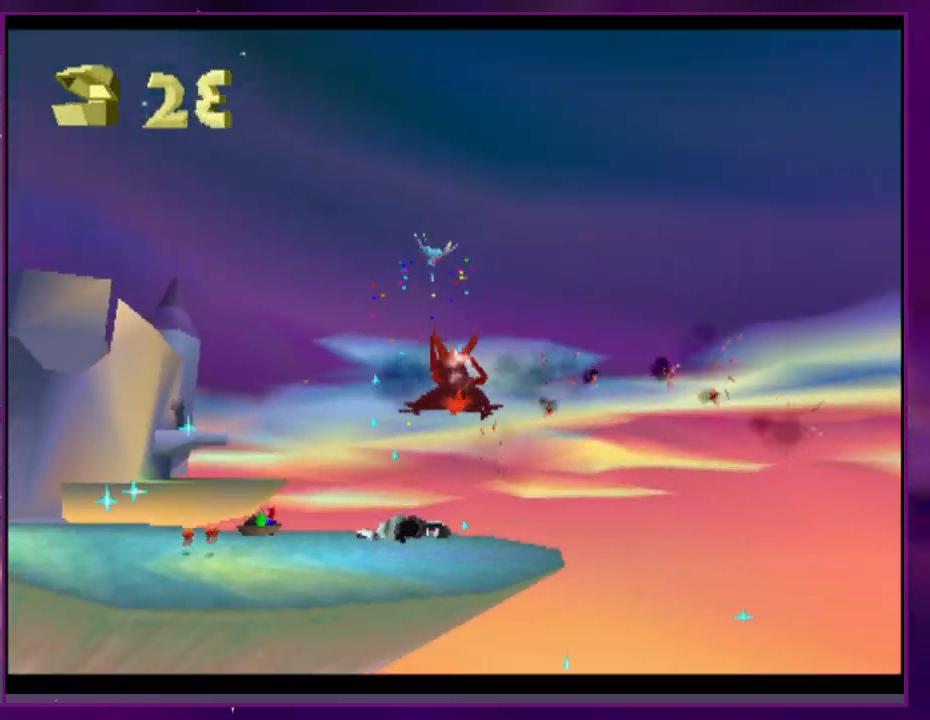
{"dt_ms": 500, "buttons": [], "events": []}
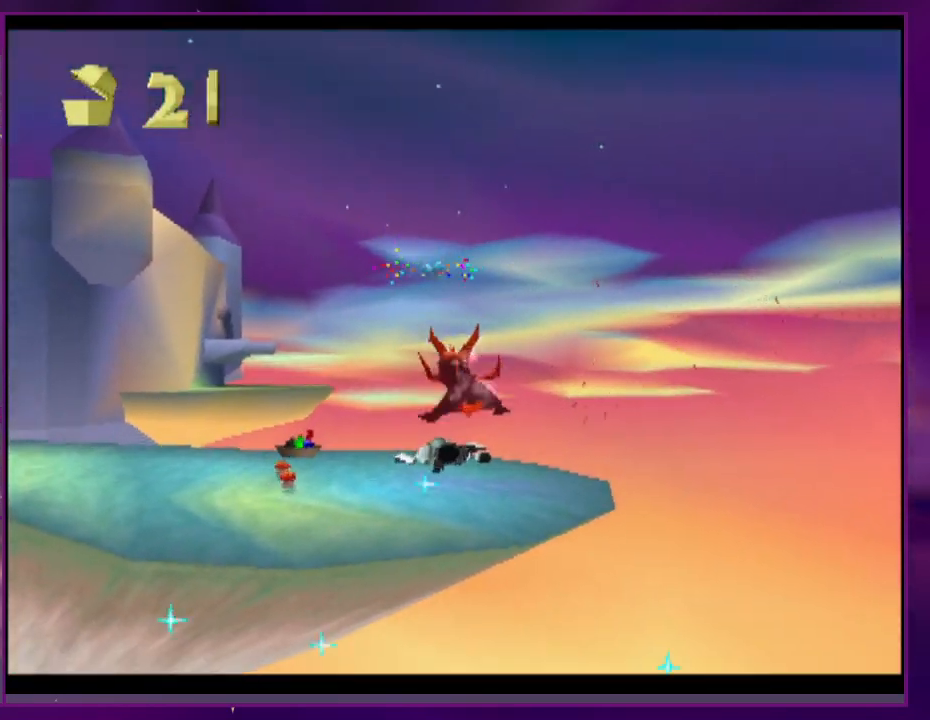
{"dt_ms": 500, "buttons": [], "events": []}
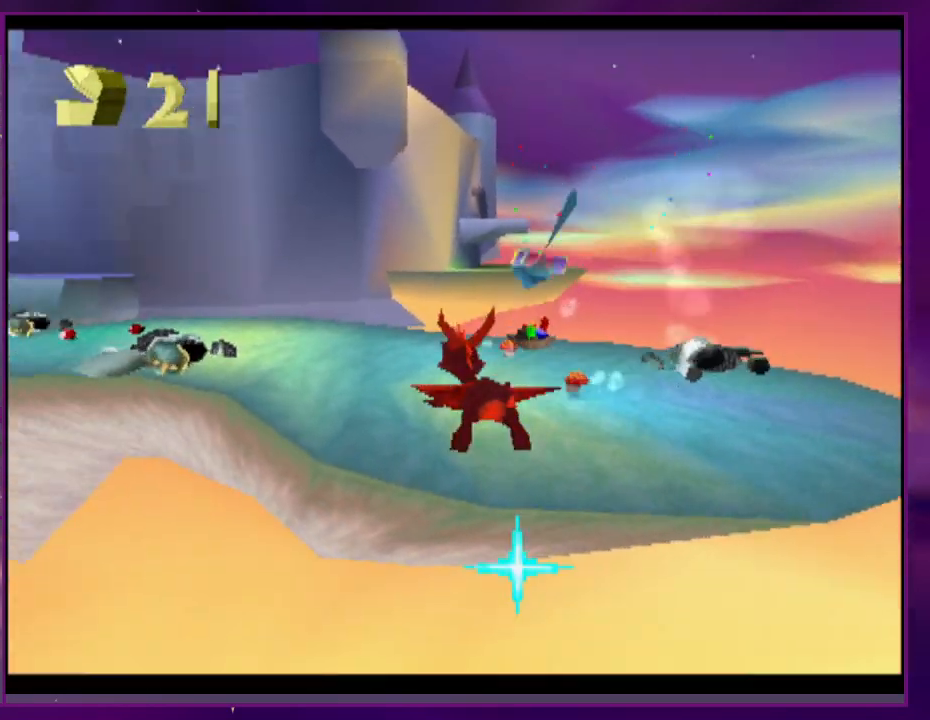
{"dt_ms": 500, "buttons": [], "events": [[67, "DPAD_RIGHT", "down"], [100, "DPAD_RIGHT", "up"]]}
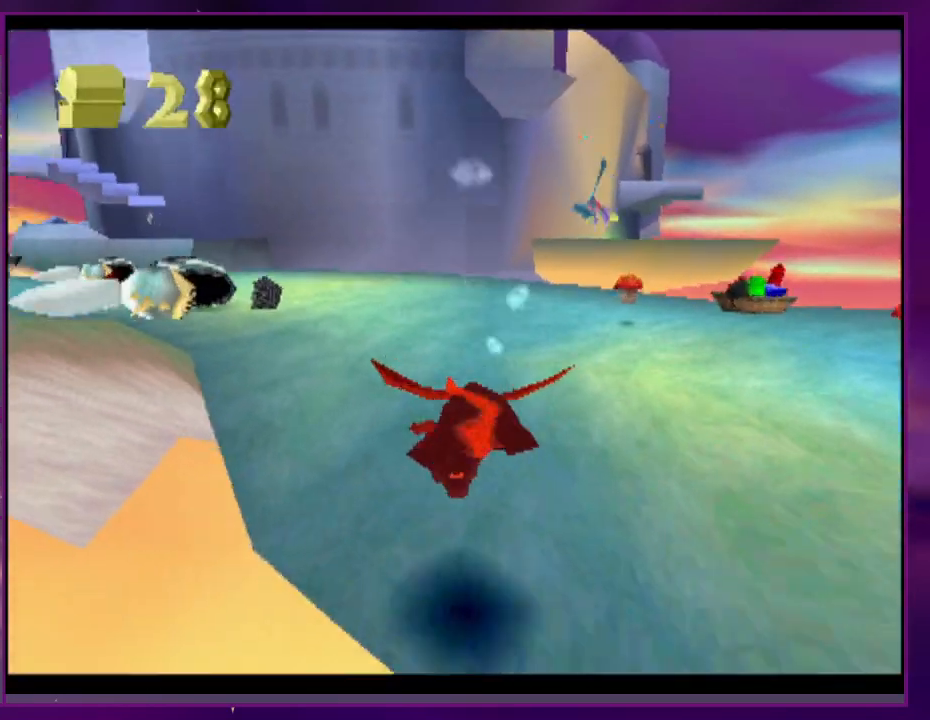
{"dt_ms": 500, "buttons": ["DPAD_UP"], "events": [[433, "DPAD_UP", "down"]]}
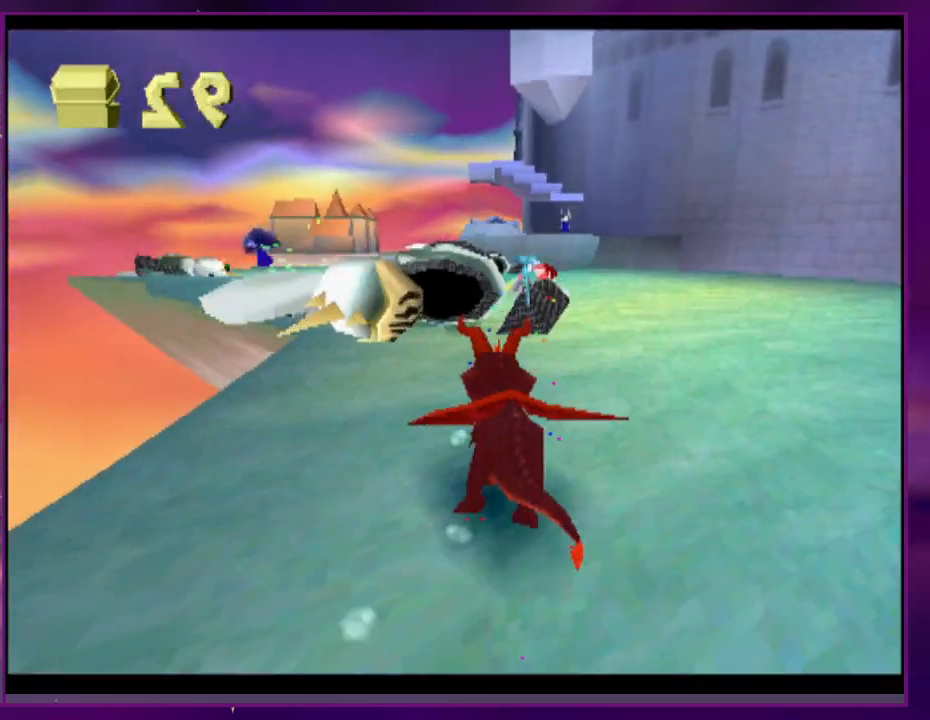
{"dt_ms": 500, "buttons": [], "events": [[67, "CIRCLE", "down"], [133, "CIRCLE", "up"], [167, "DPAD_UP", "up"]]}
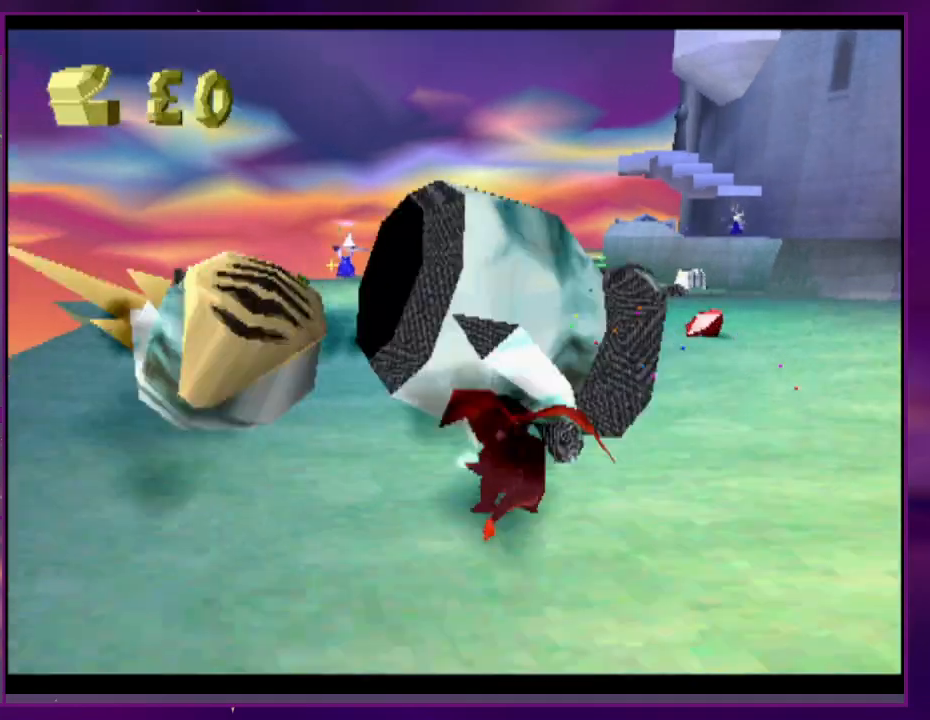
{"dt_ms": 500, "buttons": [], "events": [[300, "DPAD_RIGHT", "down"], [333, "DPAD_RIGHT", "up"]]}
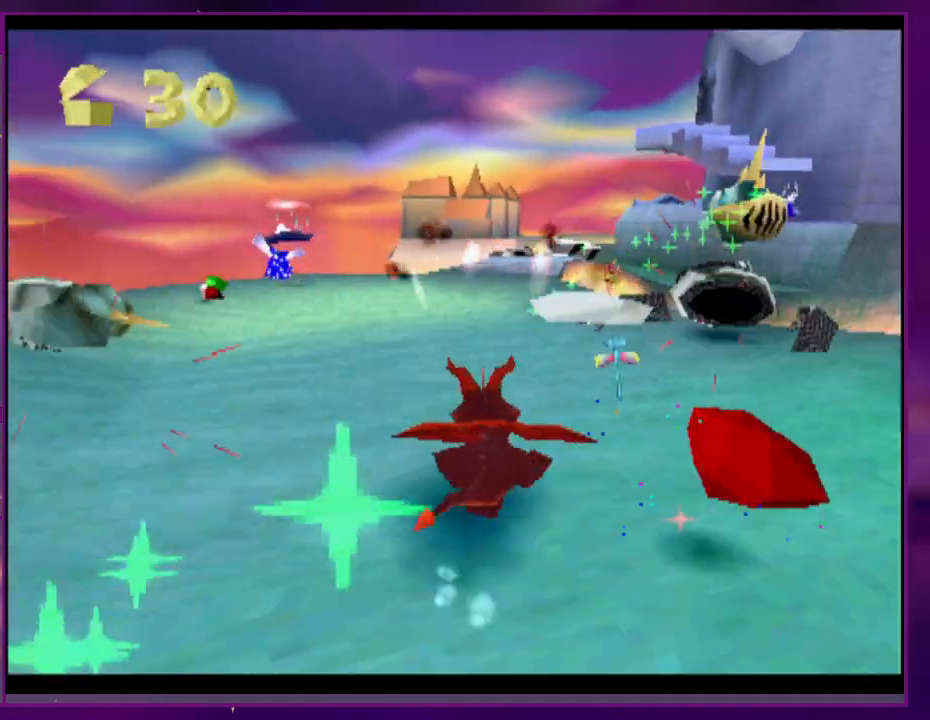
{"dt_ms": 500, "buttons": [], "events": [[433, "DPAD_RIGHT", "down"], [467, "DPAD_RIGHT", "up"]]}
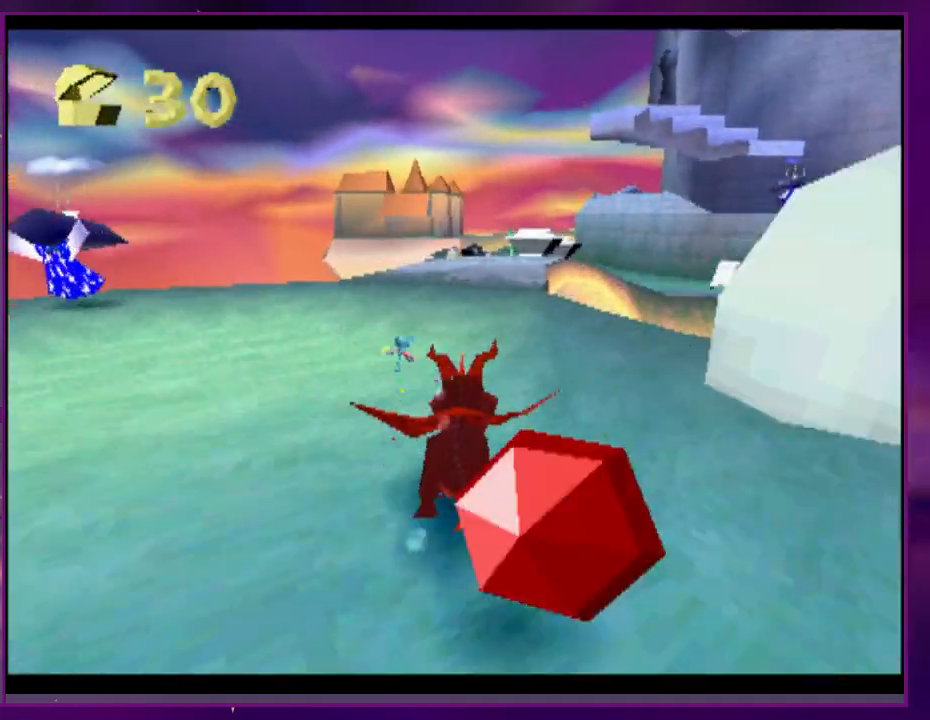
{"dt_ms": 500, "buttons": ["DPAD_RIGHT"], "events": [[467, "DPAD_RIGHT", "down"]]}
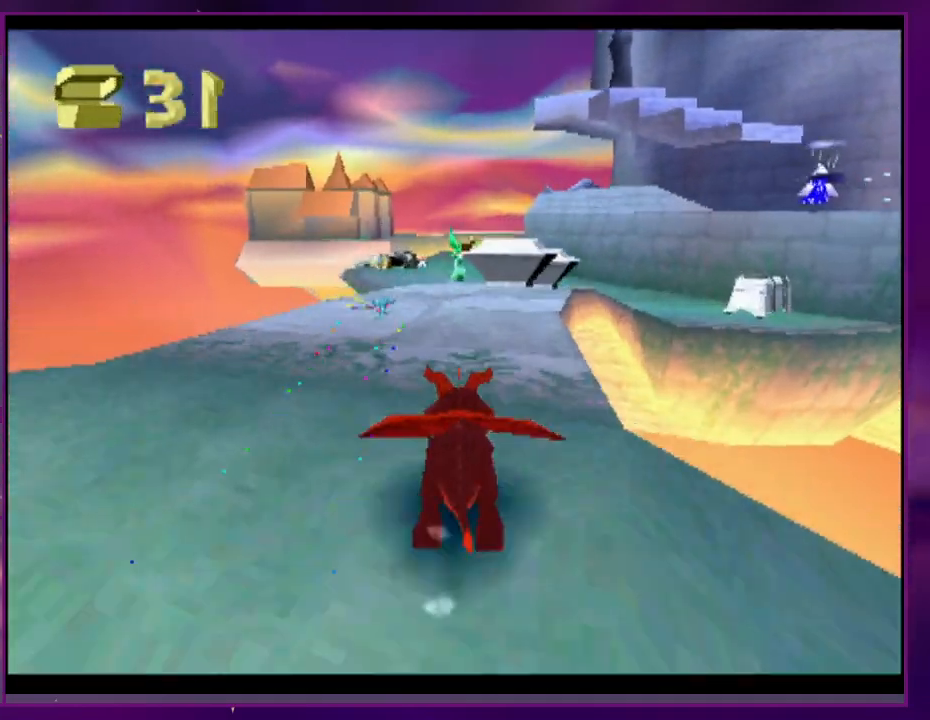
{"dt_ms": 500, "buttons": [], "events": [[67, "DPAD_RIGHT", "up"]]}
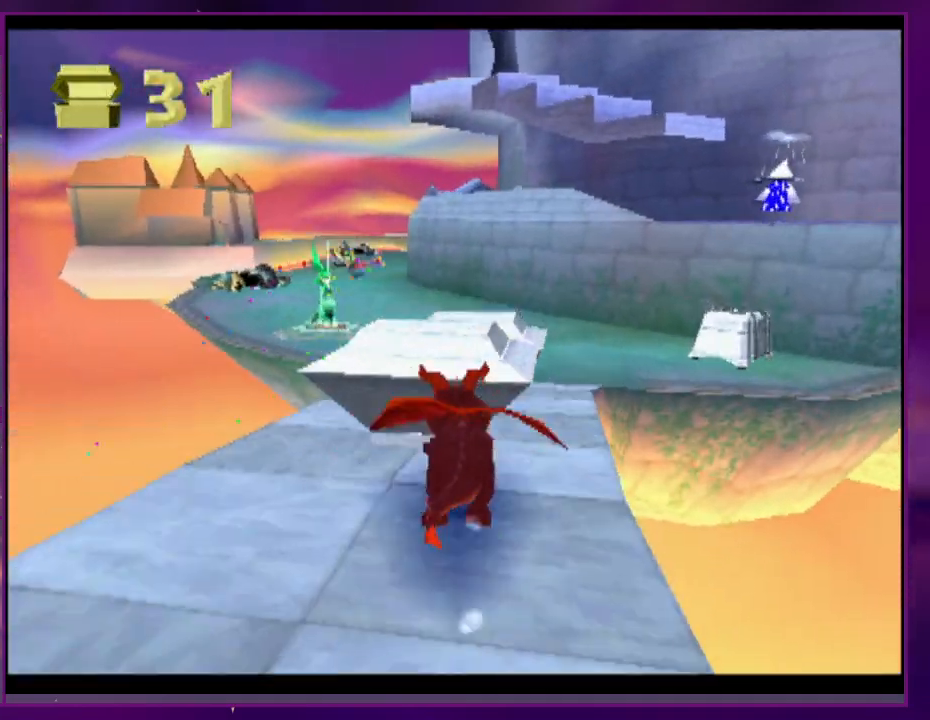
{"dt_ms": 500, "buttons": [], "events": []}
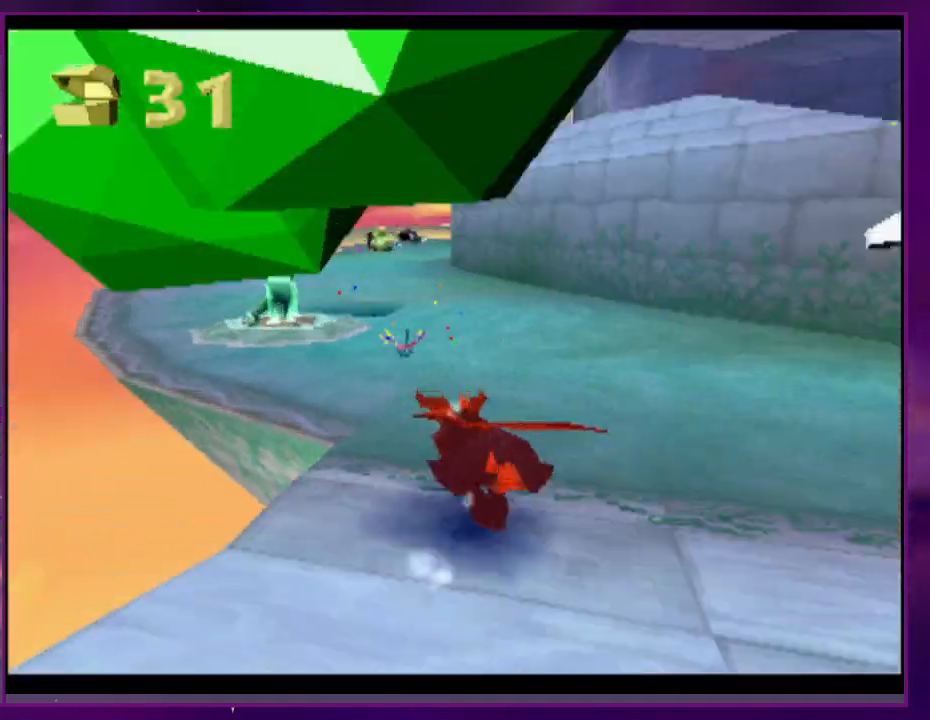
{"dt_ms": 500, "buttons": [], "events": []}
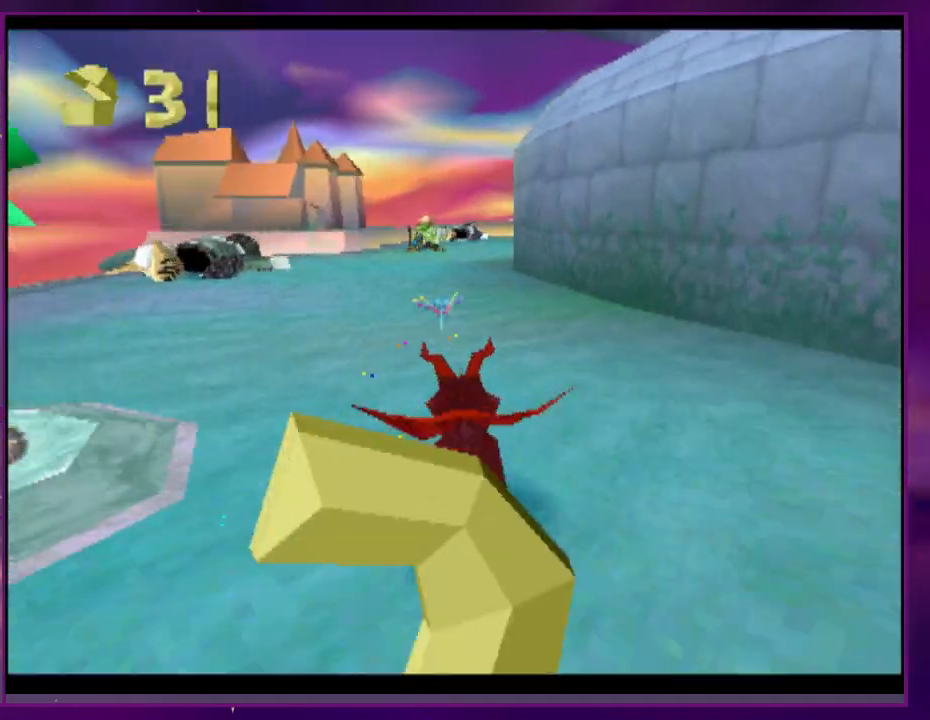
{"dt_ms": 500, "buttons": [], "events": [[333, "DPAD_RIGHT", "down"], [433, "DPAD_RIGHT", "up"]]}
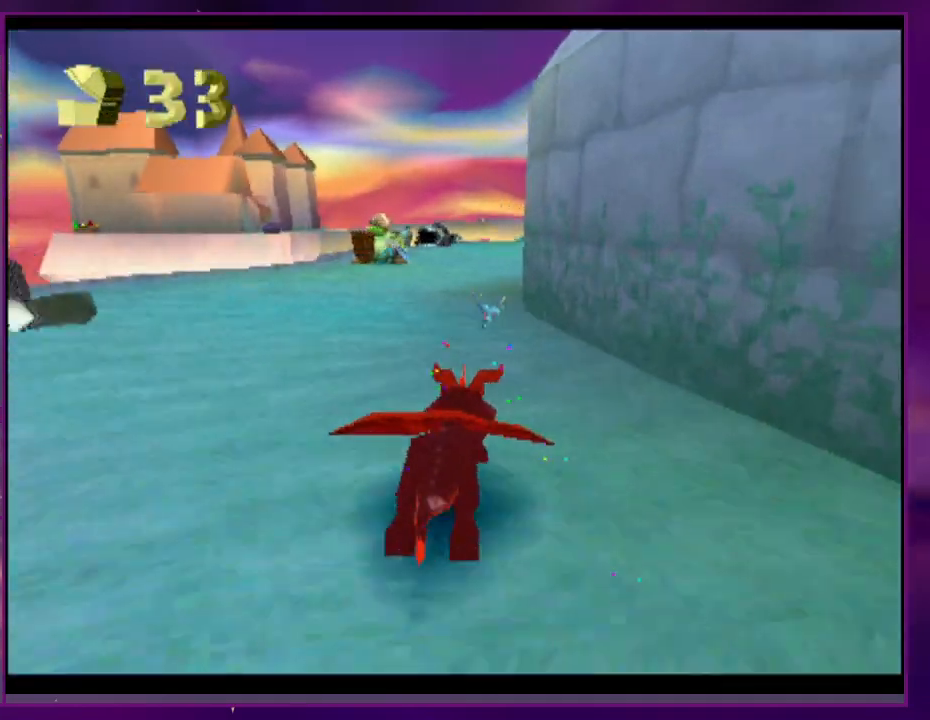
{"dt_ms": 500, "buttons": ["DPAD_RIGHT"], "events": [[333, "DPAD_RIGHT", "down"]]}
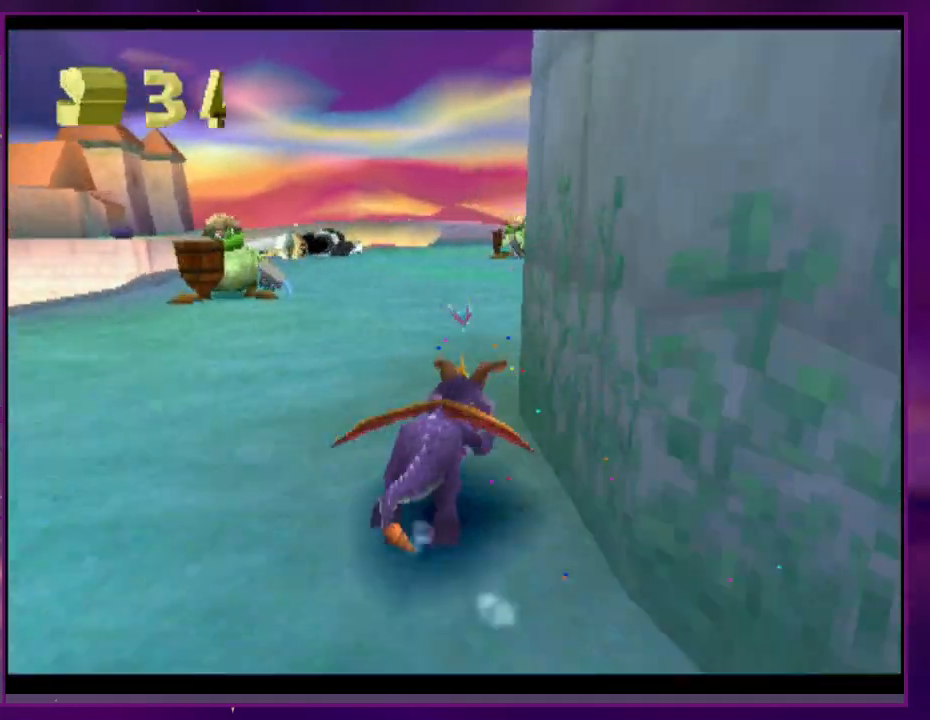
{"dt_ms": 500, "buttons": ["L2", "DPAD_RIGHT"], "events": [[133, "L2", "down"], [367, "CIRCLE", "down"], [467, "CIRCLE", "up"]]}
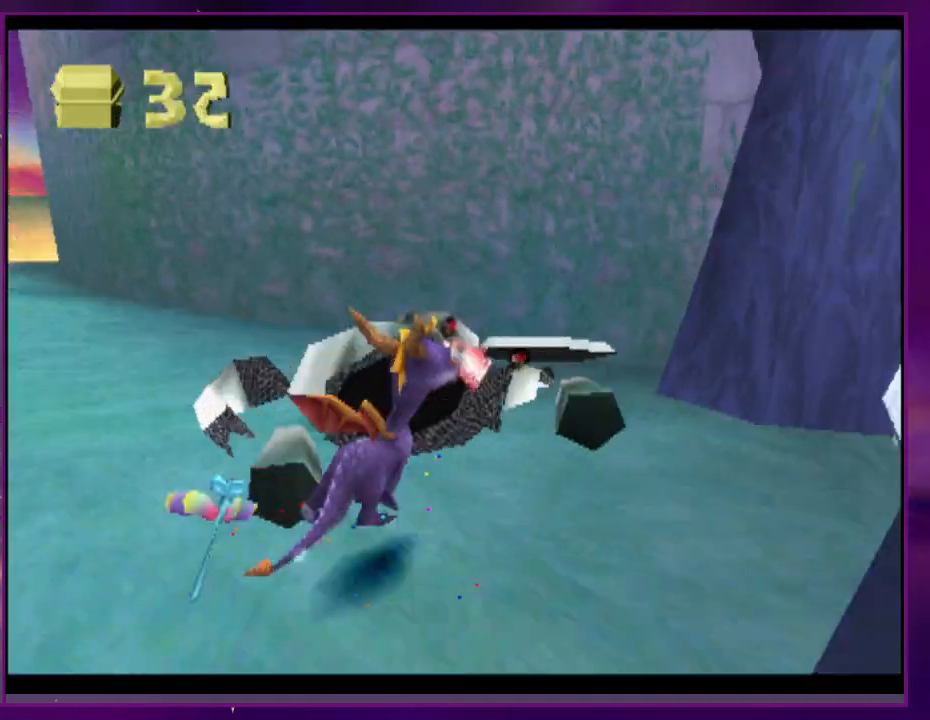
{"dt_ms": 500, "buttons": [], "events": [[433, "DPAD_RIGHT", "up"], [467, "L2", "up"]]}
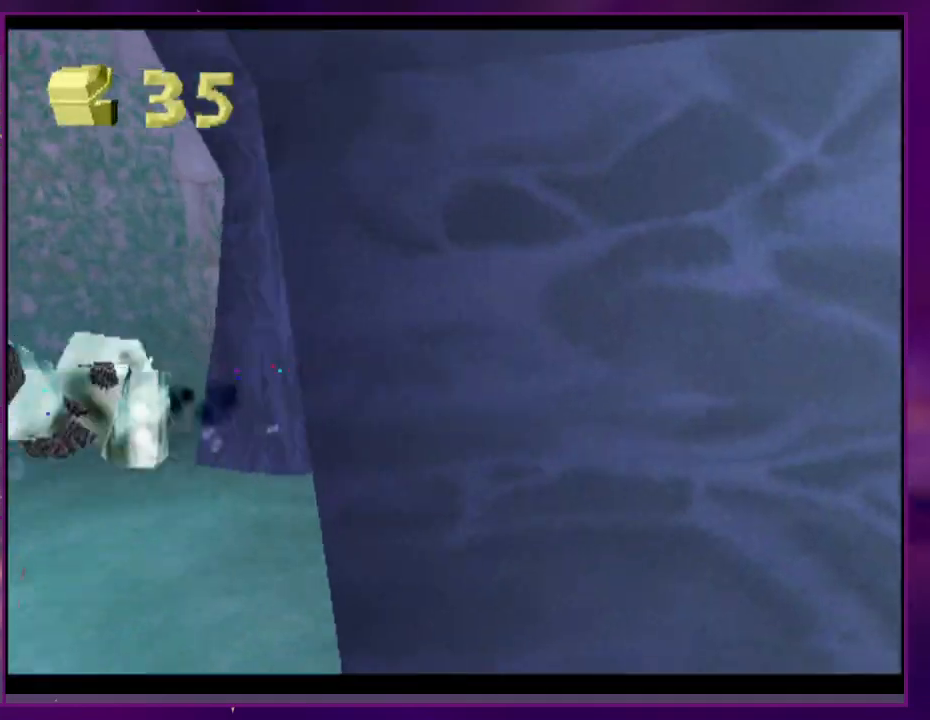
{"dt_ms": 500, "buttons": [], "events": []}
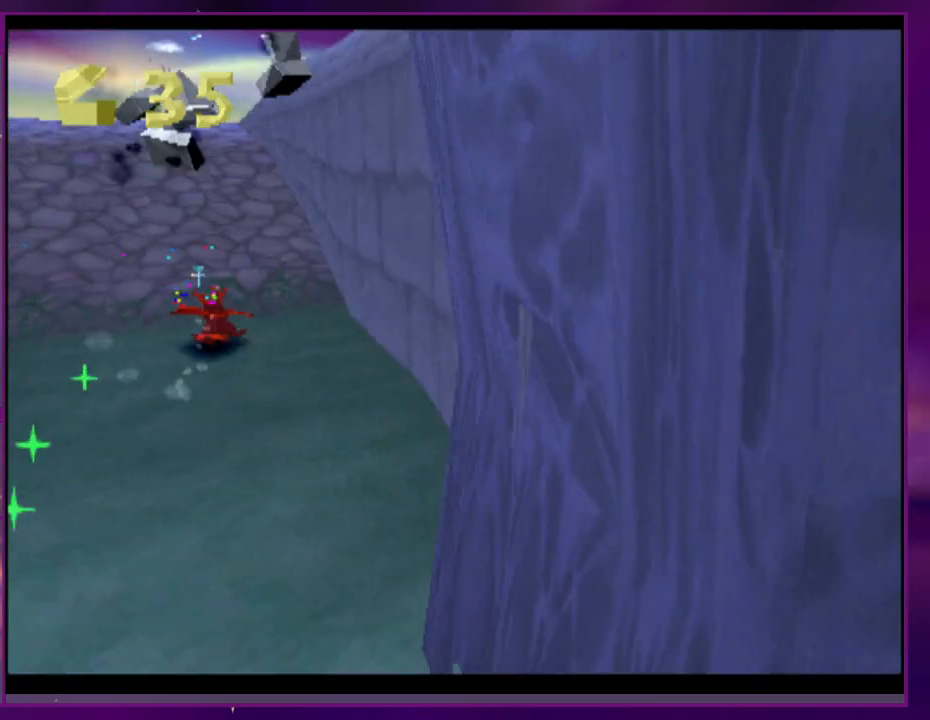
{"dt_ms": 1000, "buttons": []}
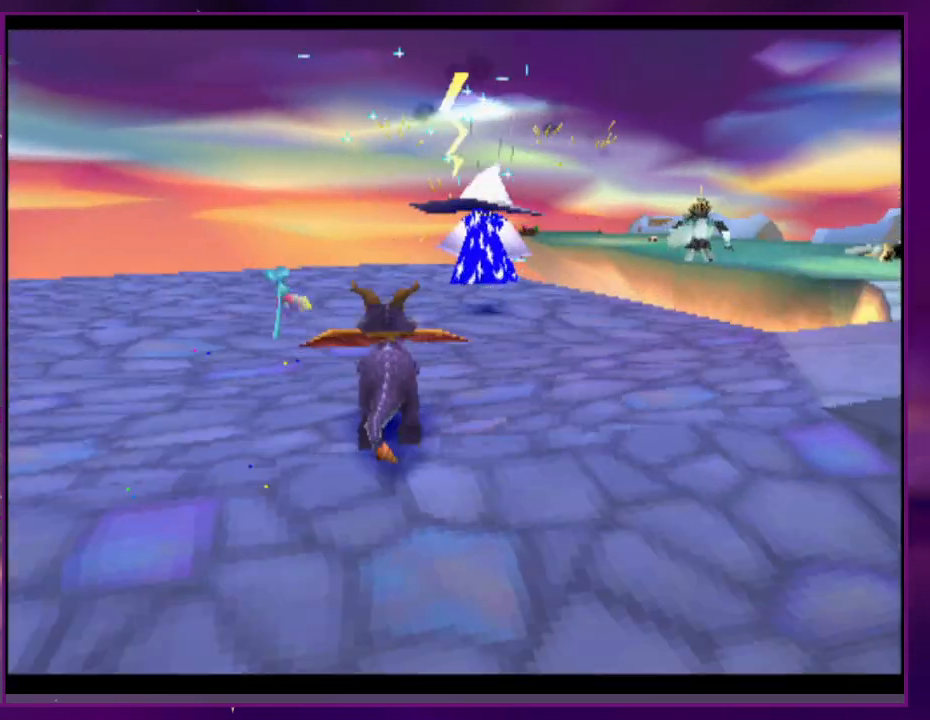
{"dt_ms": 500, "buttons": ["CIRCLE", "DPAD_UP"], "events": [[33, "DPAD_RIGHT", "down"], [67, "DPAD_RIGHT", "up"], [167, "DPAD_UP", "down"], [267, "CIRCLE", "down"]]}
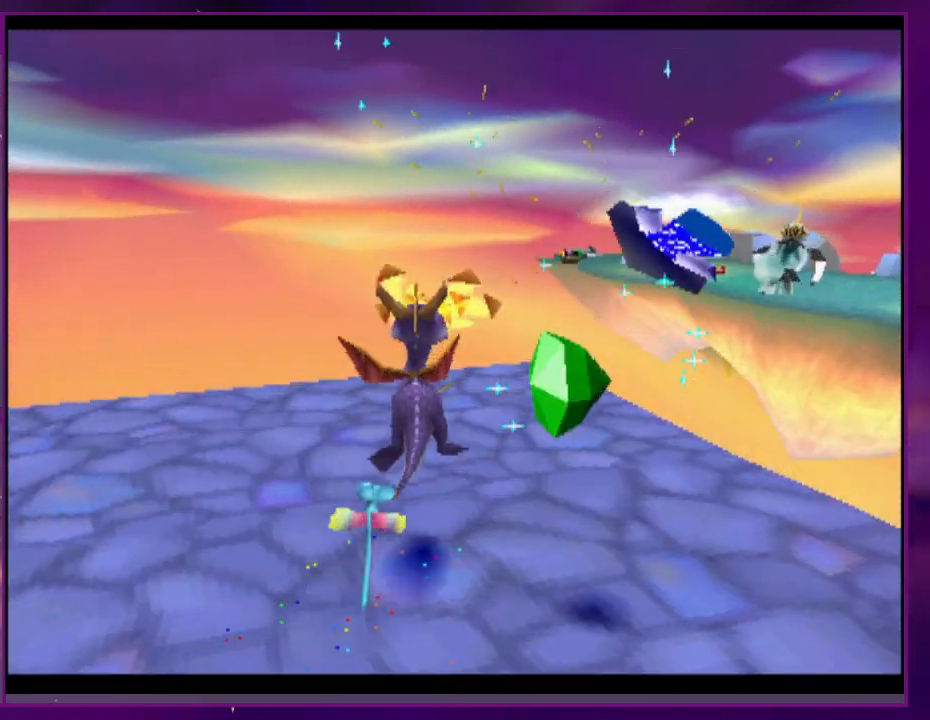
{"dt_ms": 500, "buttons": [], "events": [[133, "CIRCLE", "up"], [300, "DPAD_UP", "up"]]}
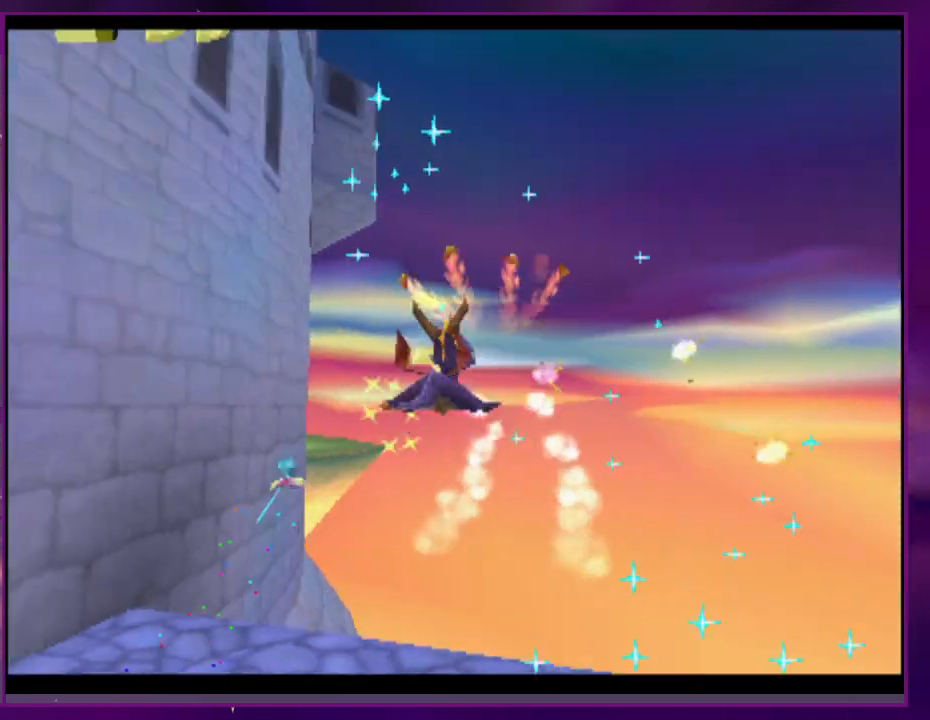
{"dt_ms": 500, "buttons": [], "events": [[67, "CIRCLE", "down"], [167, "CIRCLE", "up"], [267, "CIRCLE", "down"], [367, "CIRCLE", "up"]]}
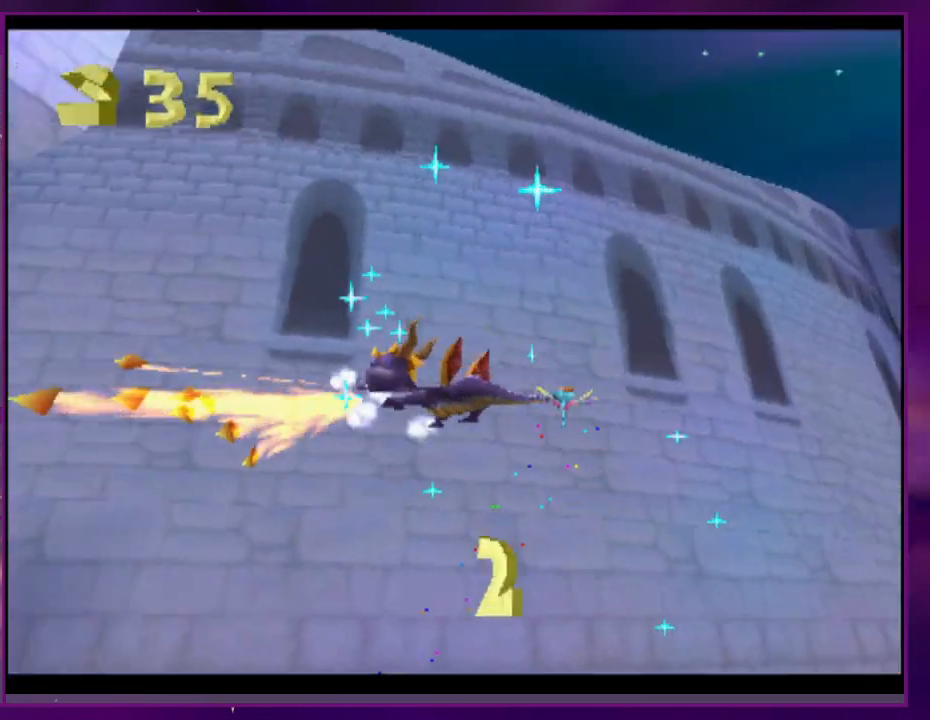
{"dt_ms": 500, "buttons": [], "events": []}
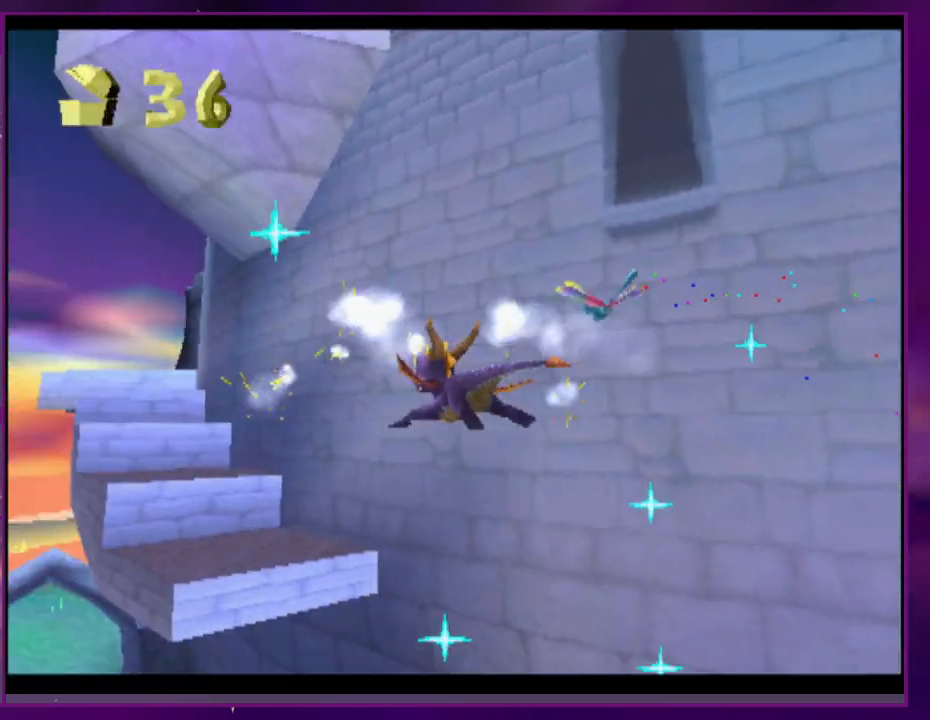
{"dt_ms": 500, "buttons": [], "events": []}
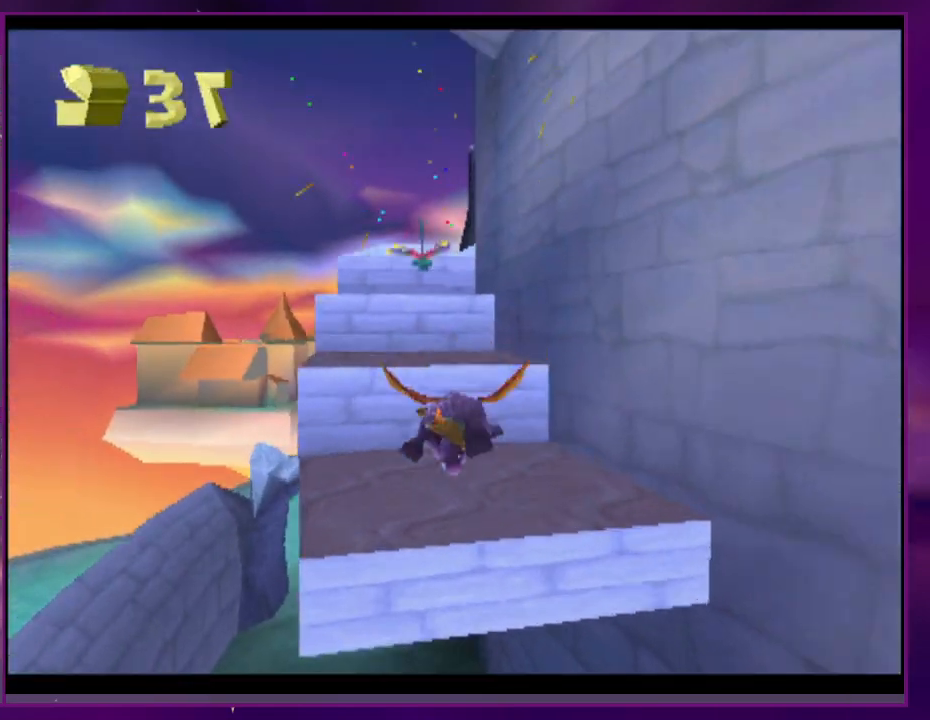
{"dt_ms": 500, "buttons": [], "events": [[133, "DPAD_UP", "down"], [500, "DPAD_UP", "up"]]}
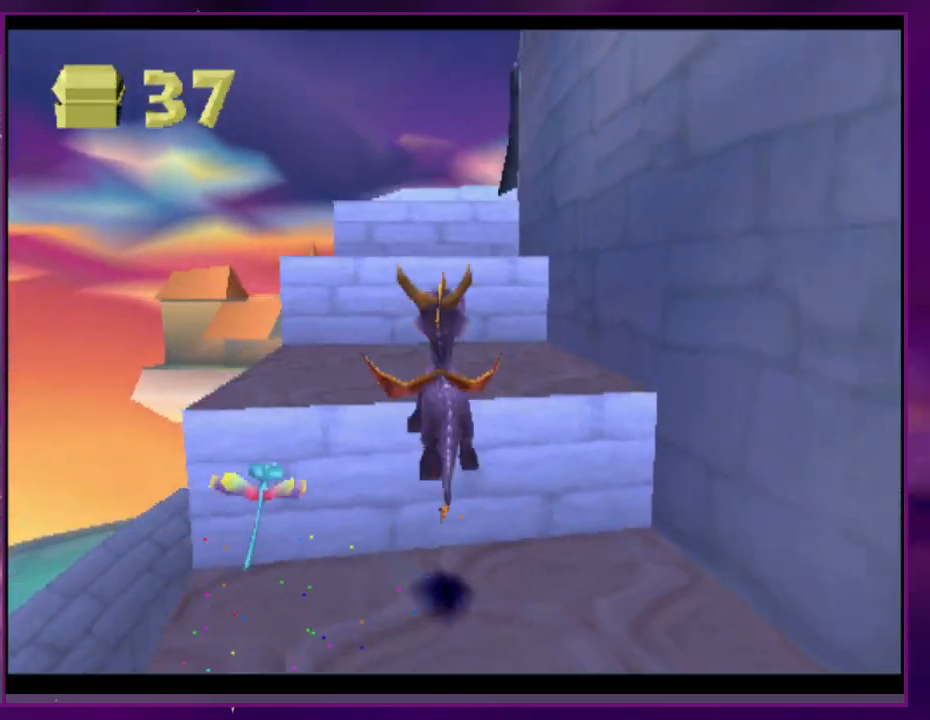
{"dt_ms": 500, "buttons": ["DPAD_UP"], "events": [[67, "DPAD_UP", "down"]]}
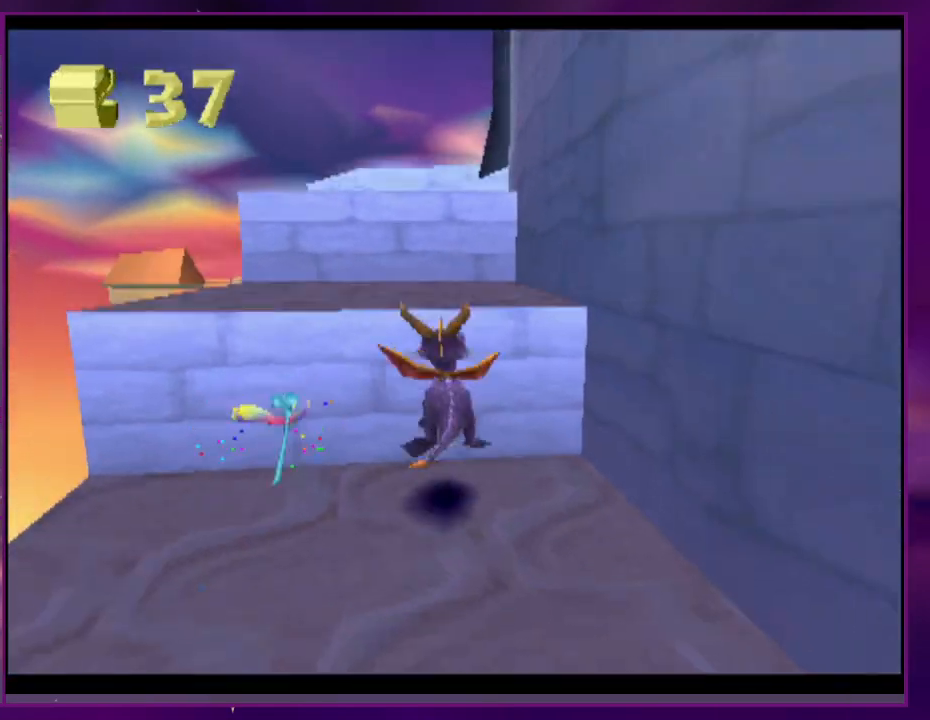
{"dt_ms": 500, "buttons": ["DPAD_UP"], "events": [[33, "DPAD_UP", "up"], [100, "DPAD_UP", "down"]]}
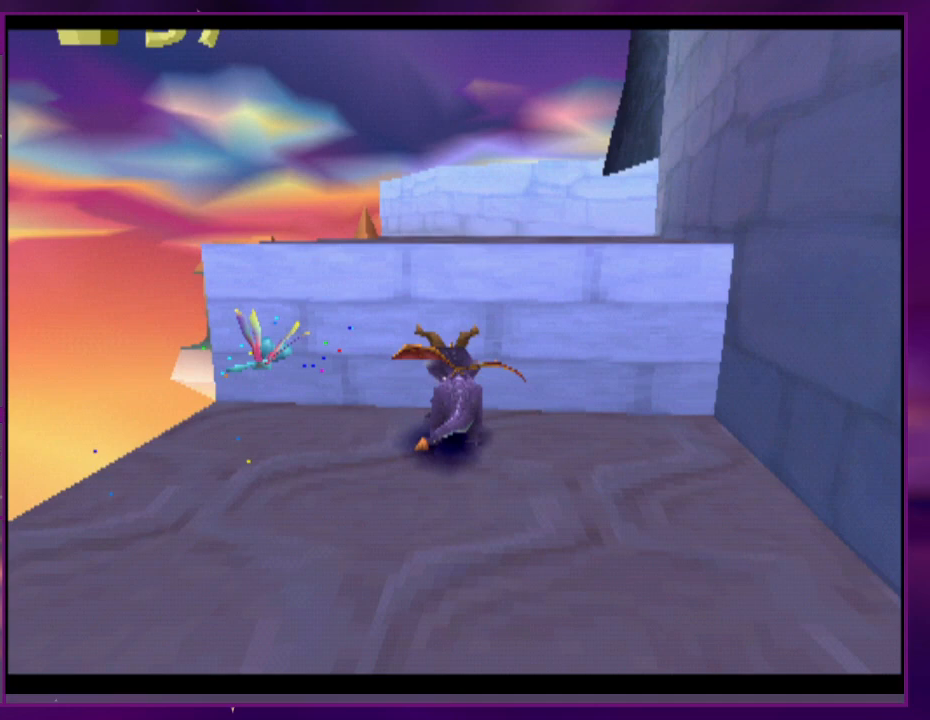
{"dt_ms": 500, "buttons": ["DPAD_UP"], "events": [[167, "DPAD_UP", "up"], [200, "DPAD_RIGHT", "down"], [333, "DPAD_RIGHT", "up"], [433, "DPAD_UP", "down"]]}
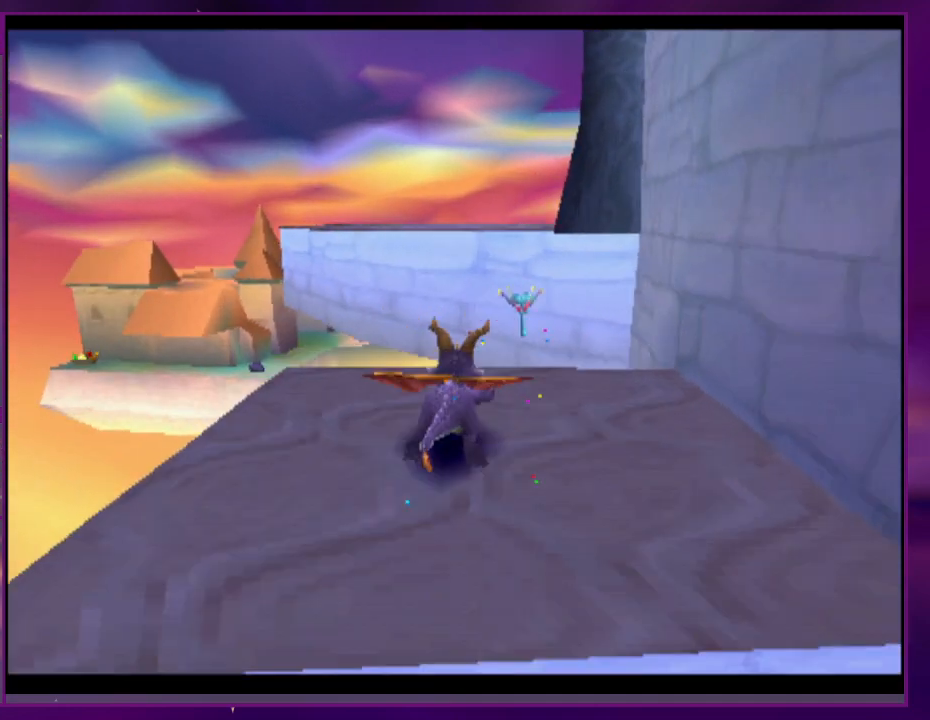
{"dt_ms": 500, "buttons": [], "events": [[433, "DPAD_UP", "up"]]}